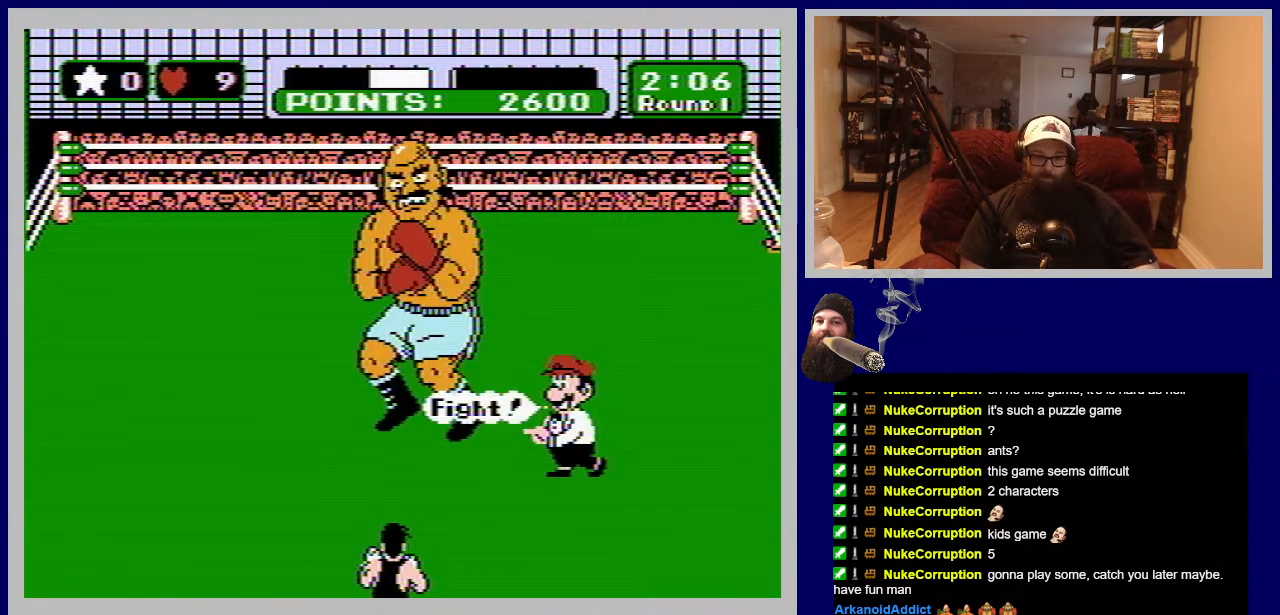
Gameplay with a controller (Nintendo layout); each line is a JSON object with the inputs held at the frame after it. "events" lists button and stick changes between this image and that frame as [ms after this image, input, new state], when the widget could be followed in between. Not read: L3 R3.
{"buttons": ["DPAD_UP"], "events": [[383, "DPAD_UP", "down"]]}
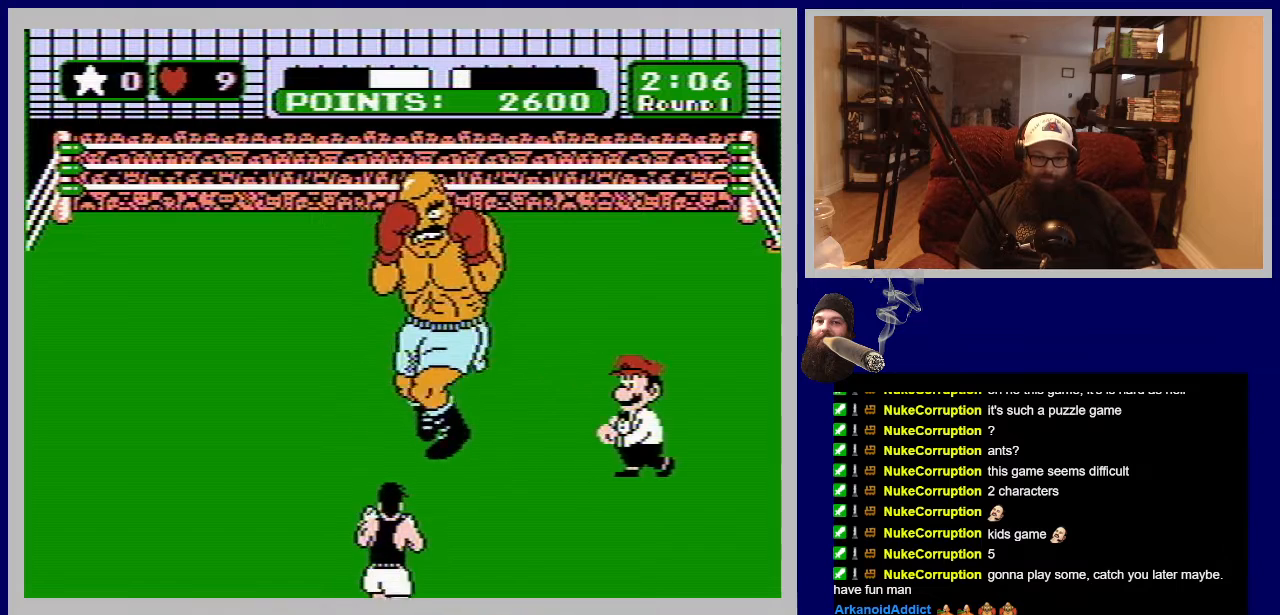
{"buttons": ["DPAD_UP"], "events": []}
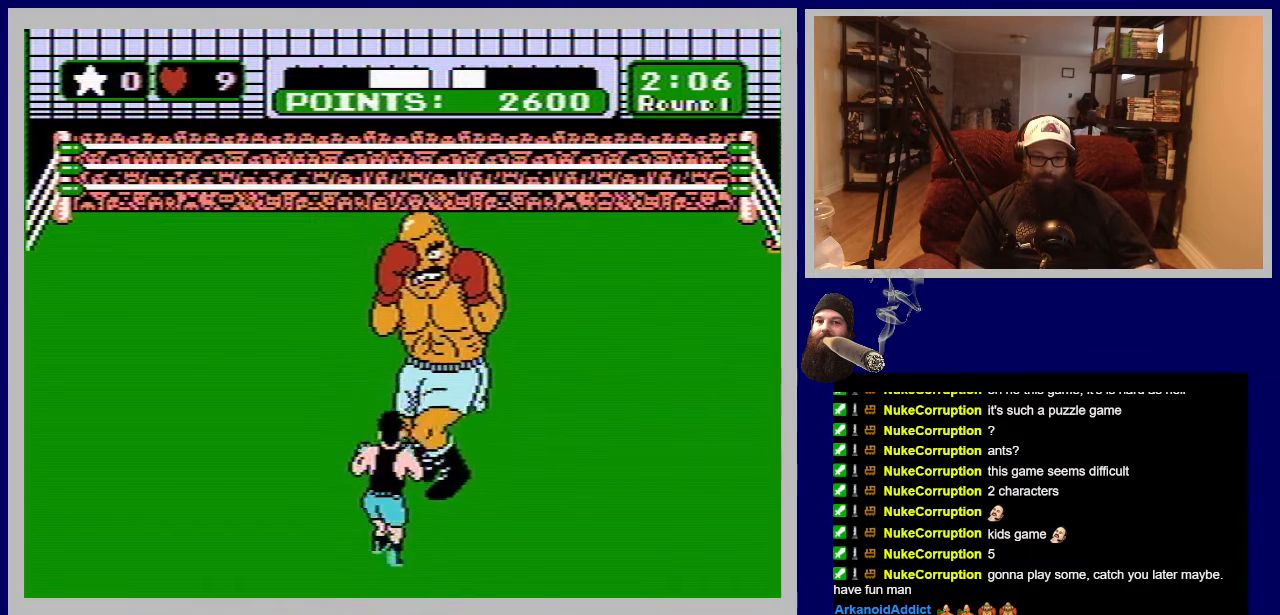
{"buttons": [], "events": [[500, "DPAD_UP", "up"]]}
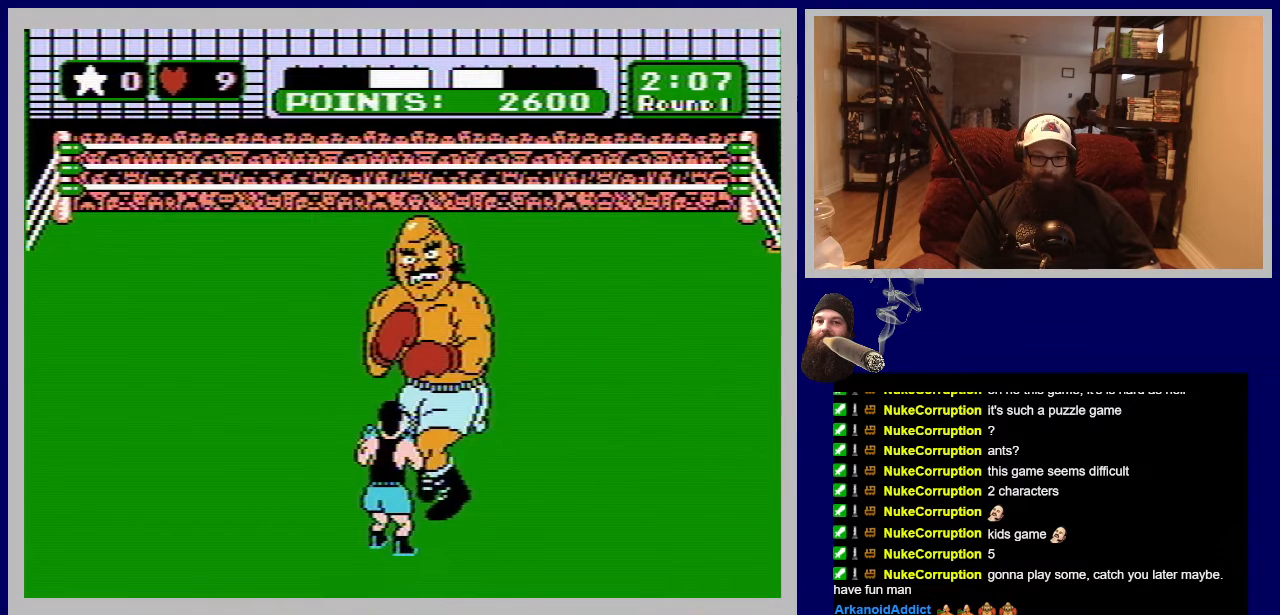
{"buttons": [], "events": [[50, "B", "down"], [183, "B", "up"]]}
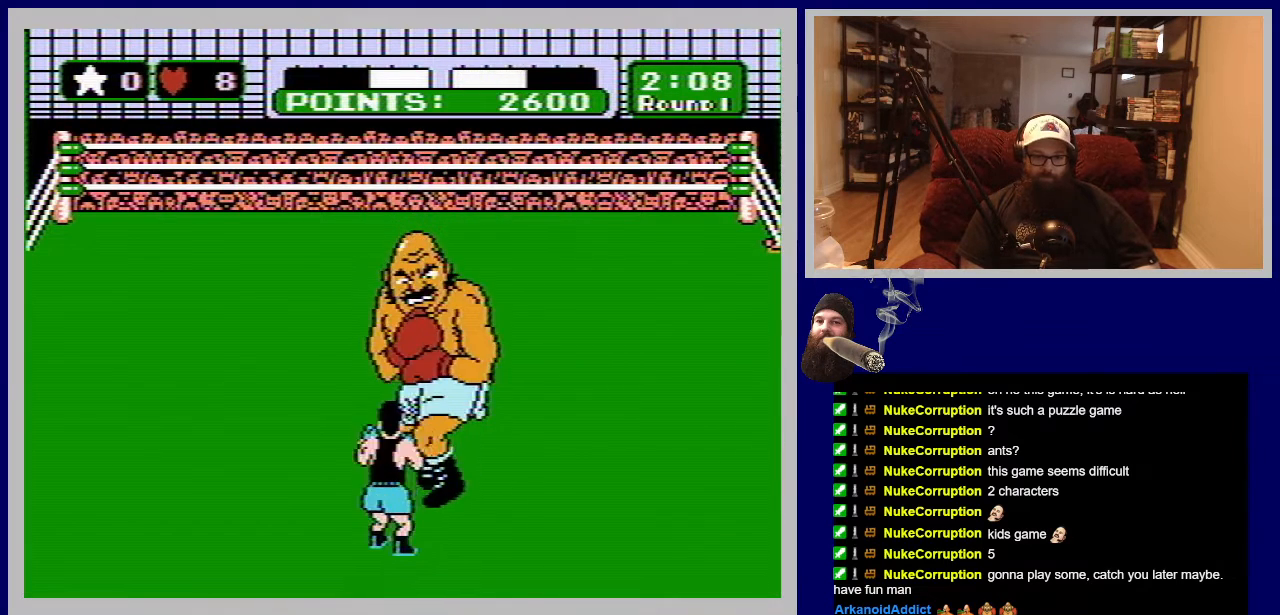
{"buttons": ["B", "DPAD_UP"], "events": [[150, "DPAD_UP", "down"], [183, "B", "down"]]}
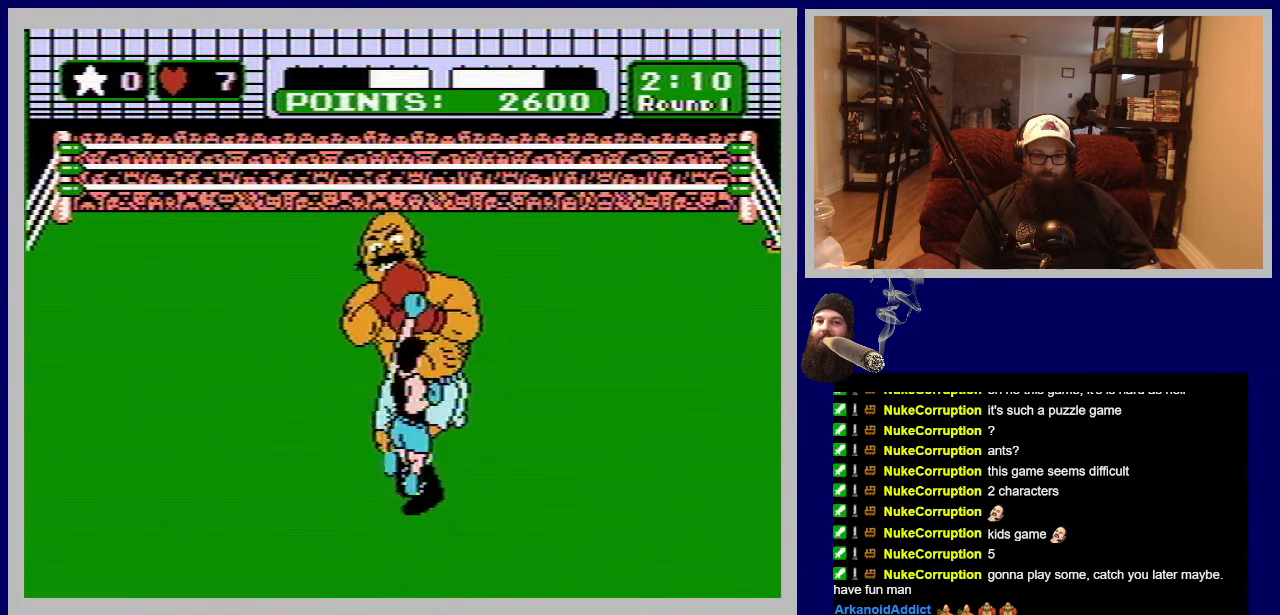
{"buttons": [], "events": [[83, "B", "up"], [117, "DPAD_UP", "up"]]}
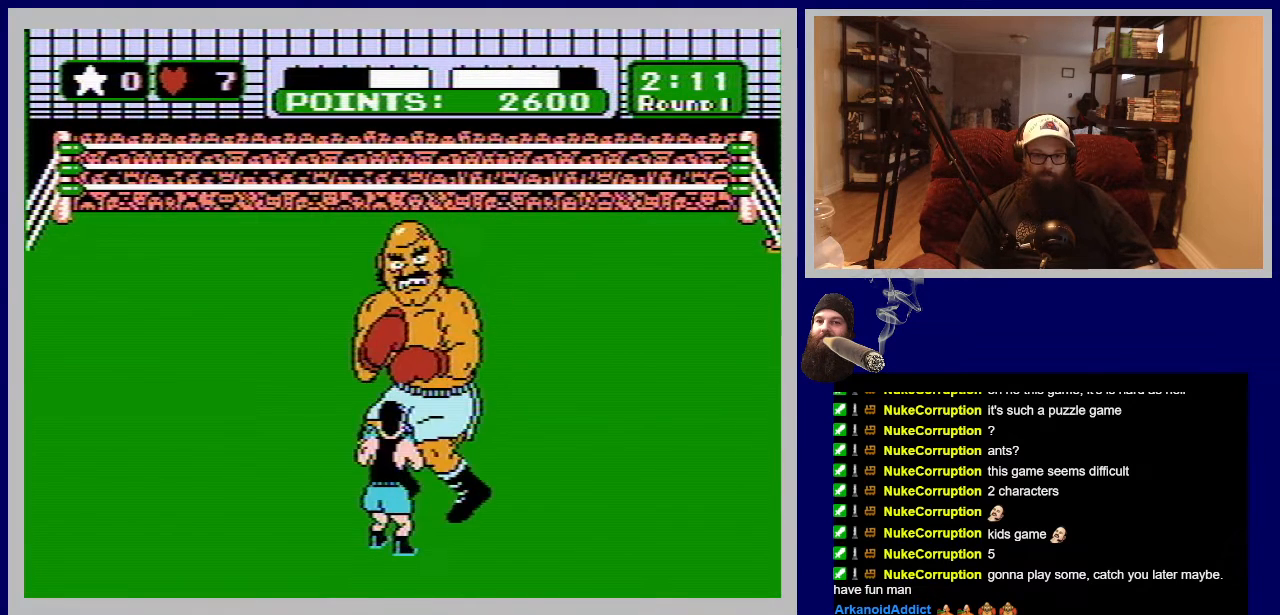
{"buttons": [], "events": []}
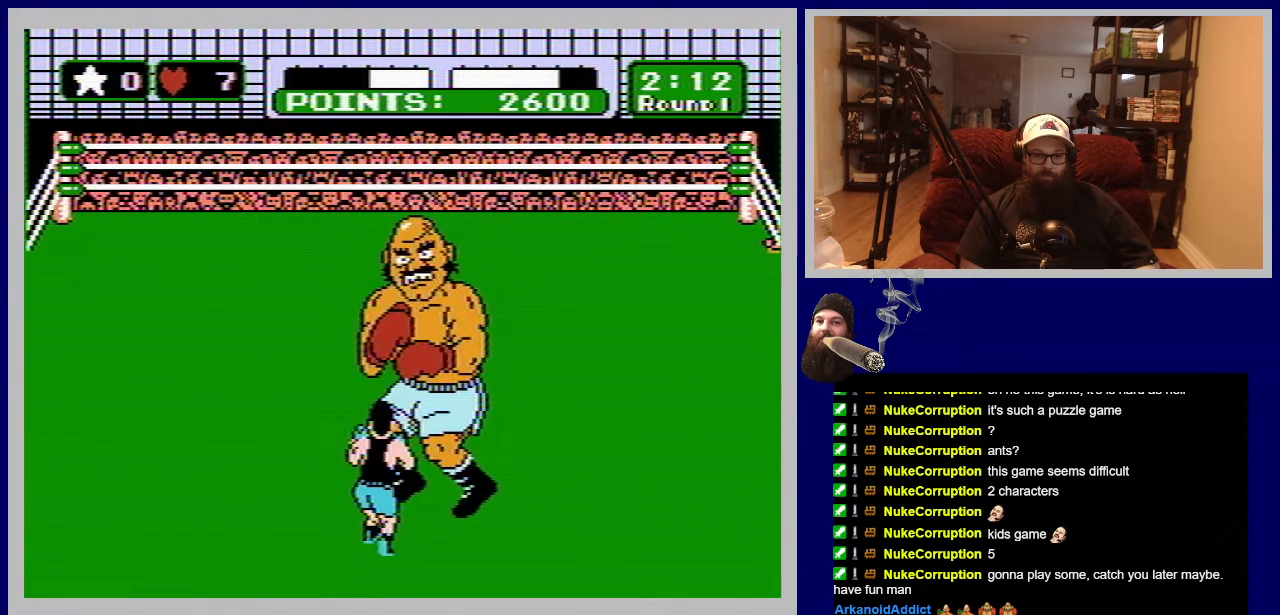
{"buttons": ["DPAD_LEFT"], "events": [[217, "DPAD_LEFT", "down"]]}
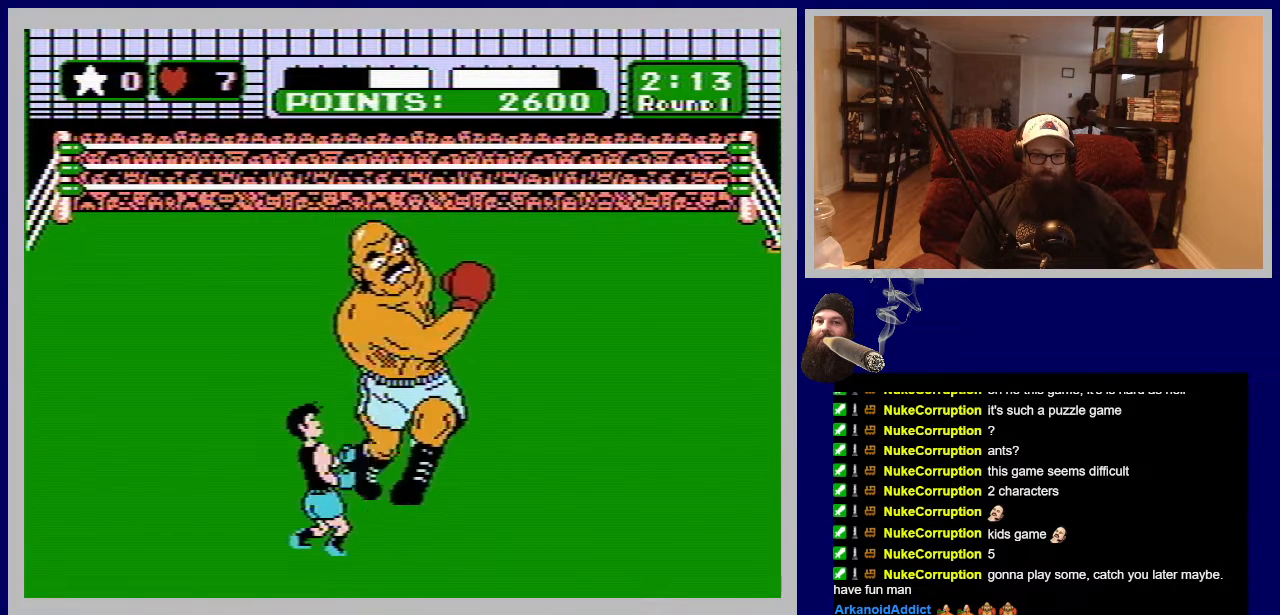
{"buttons": ["B", "DPAD_UP"], "events": [[17, "DPAD_LEFT", "up"], [83, "DPAD_UP", "down"], [117, "B", "down"], [267, "B", "up"], [317, "B", "down"], [417, "B", "up"], [467, "B", "down"]]}
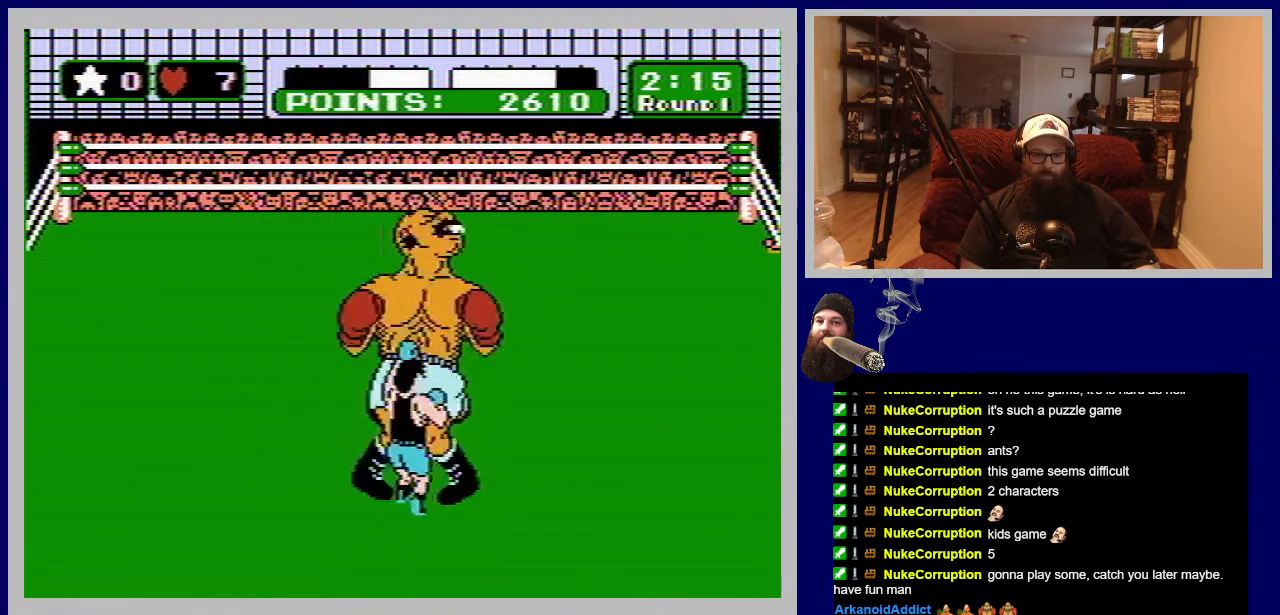
{"buttons": ["B", "DPAD_UP"], "events": [[83, "B", "up"], [133, "B", "down"], [233, "B", "up"], [283, "B", "down"], [383, "B", "up"], [433, "B", "down"]]}
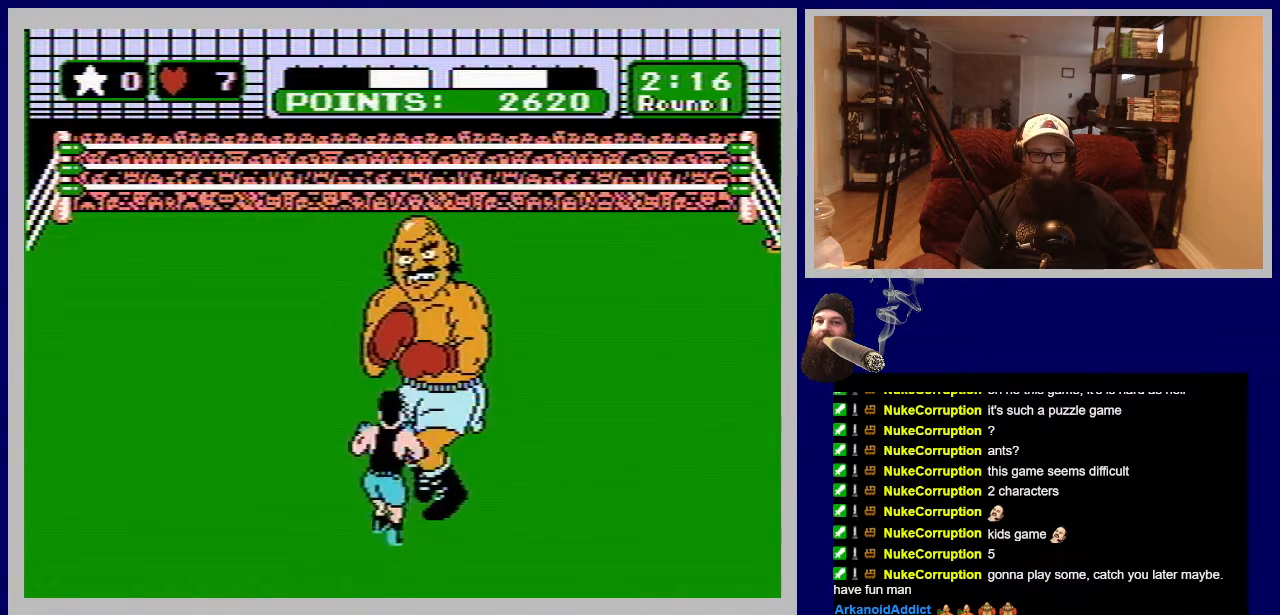
{"buttons": ["B", "DPAD_UP"], "events": [[50, "B", "up"], [100, "B", "down"], [217, "B", "up"], [267, "B", "down"], [367, "B", "up"], [433, "B", "down"]]}
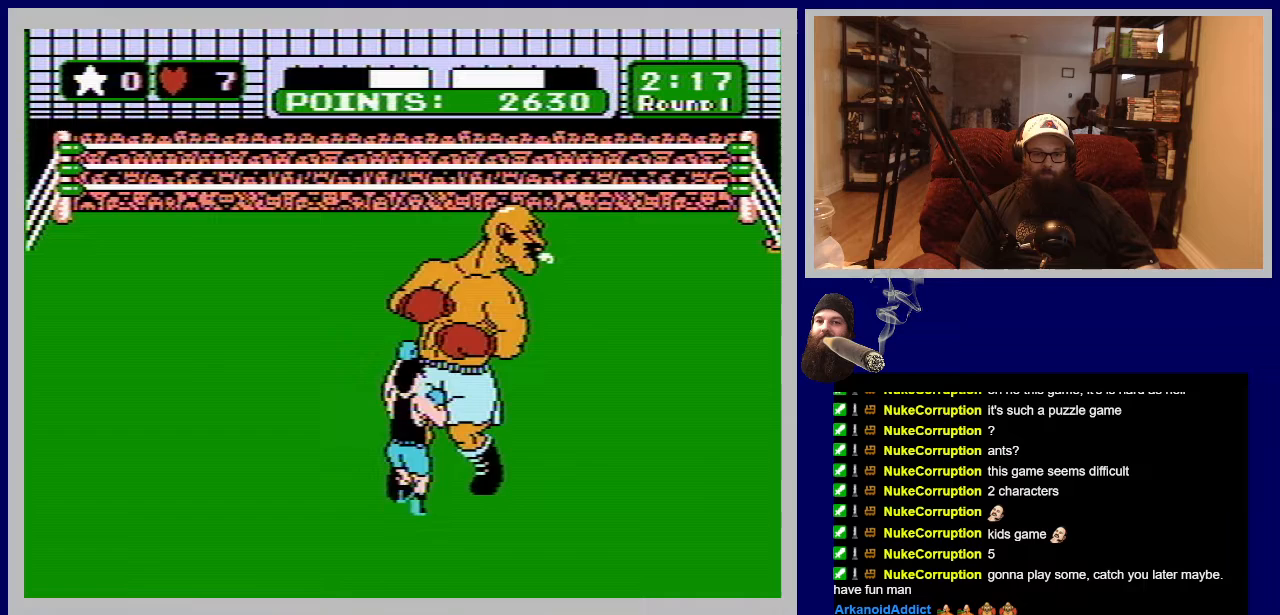
{"buttons": [], "events": [[33, "B", "up"], [83, "B", "down"], [217, "B", "up"], [417, "DPAD_UP", "up"]]}
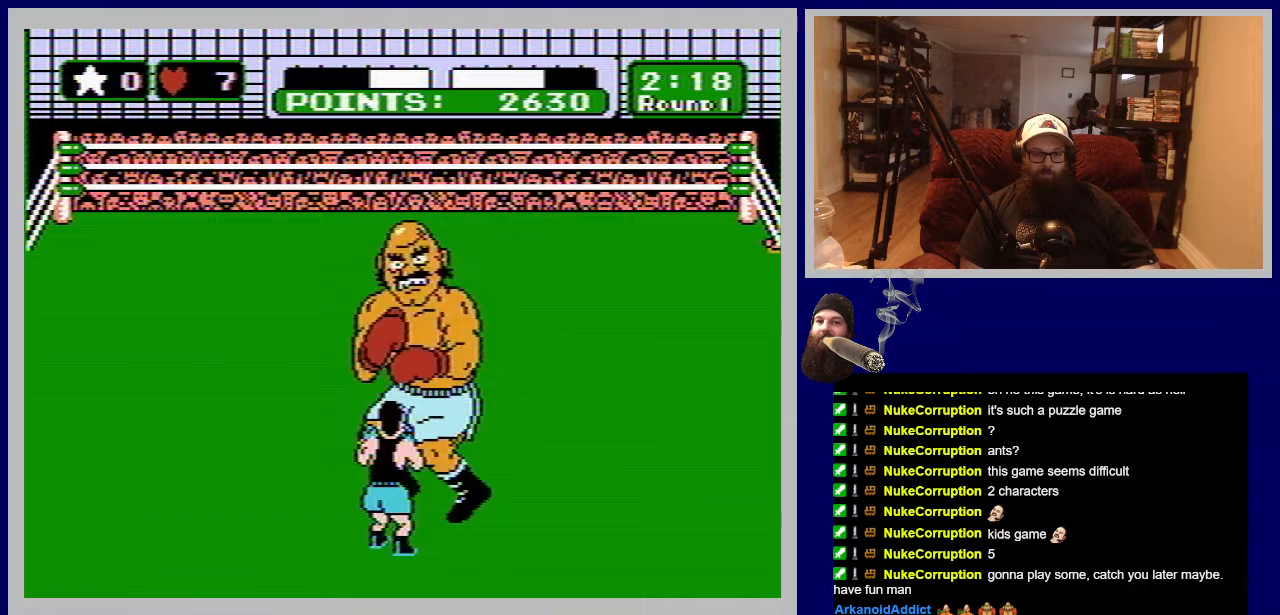
{"buttons": ["DPAD_LEFT"], "events": [[333, "DPAD_LEFT", "down"]]}
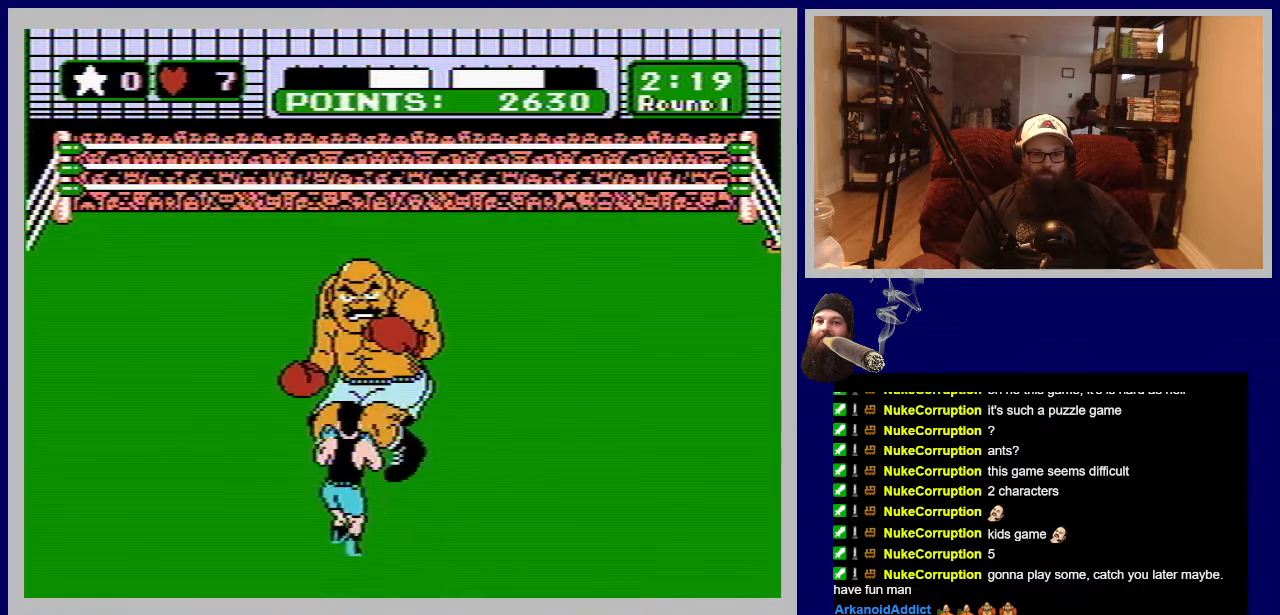
{"buttons": ["B", "DPAD_UP"], "events": [[183, "DPAD_LEFT", "up"], [250, "DPAD_UP", "down"], [283, "B", "down"], [417, "B", "up"], [467, "B", "down"]]}
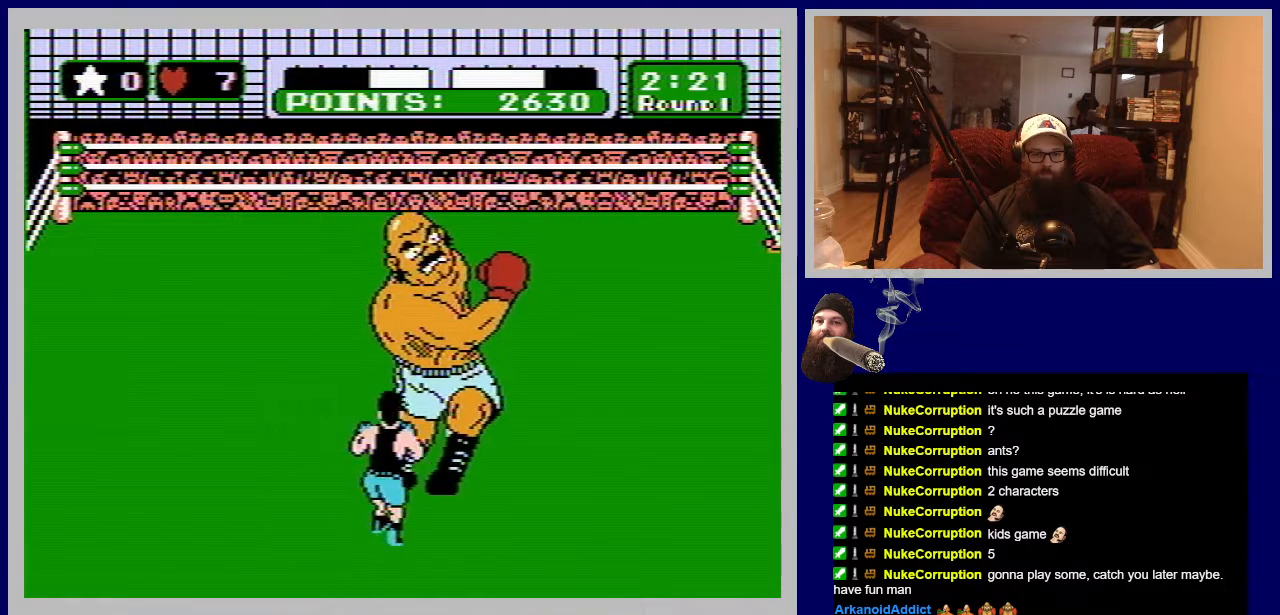
{"buttons": ["B", "DPAD_UP"], "events": [[67, "B", "up"], [133, "B", "down"], [233, "B", "up"], [300, "B", "down"], [400, "B", "up"], [450, "B", "down"]]}
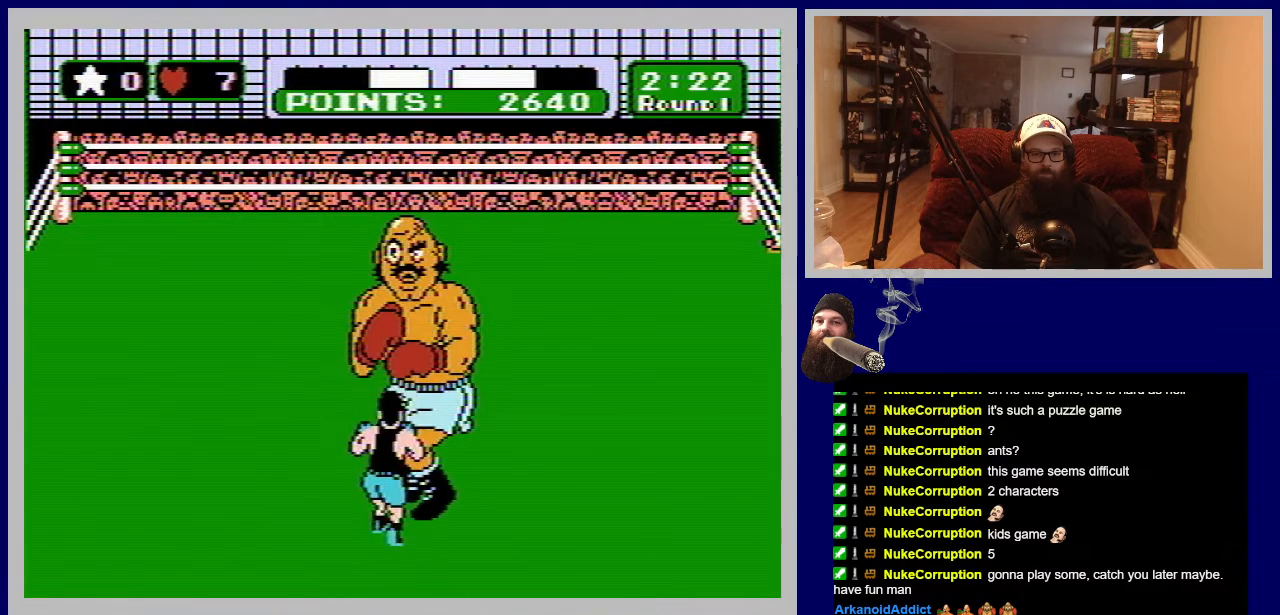
{"buttons": ["B", "DPAD_UP"], "events": [[50, "B", "up"], [100, "B", "down"], [217, "B", "up"], [283, "B", "down"], [383, "B", "up"], [433, "B", "down"]]}
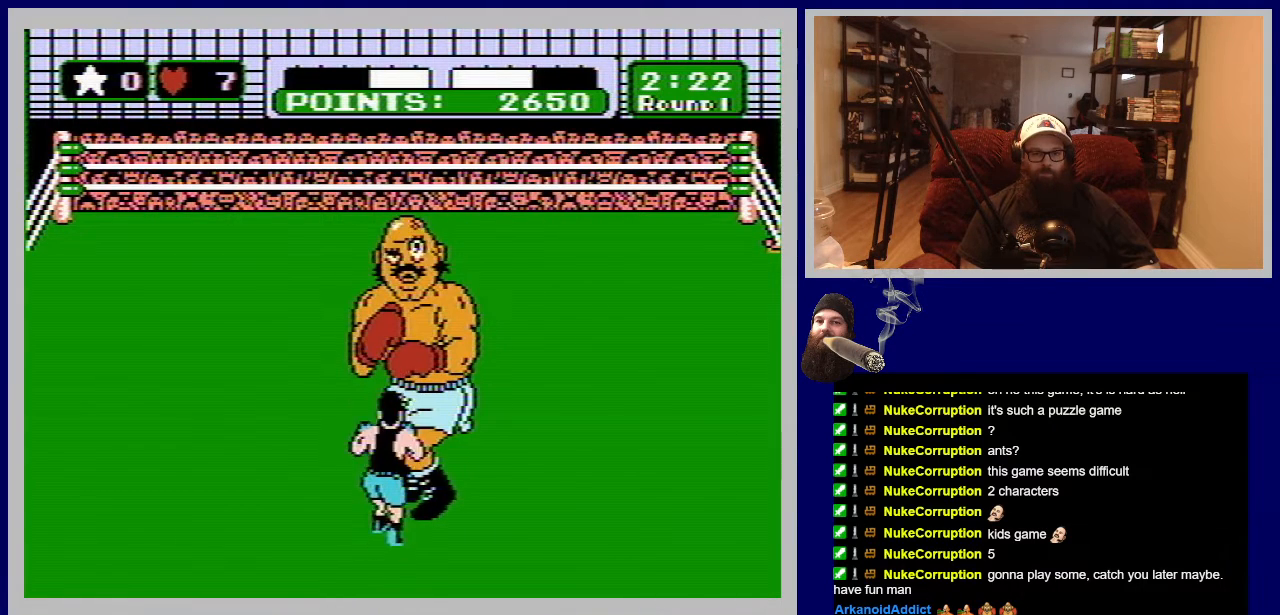
{"buttons": ["B", "DPAD_UP"], "events": [[33, "B", "up"], [100, "B", "down"], [200, "B", "up"], [250, "B", "down"], [350, "B", "up"], [417, "B", "down"]]}
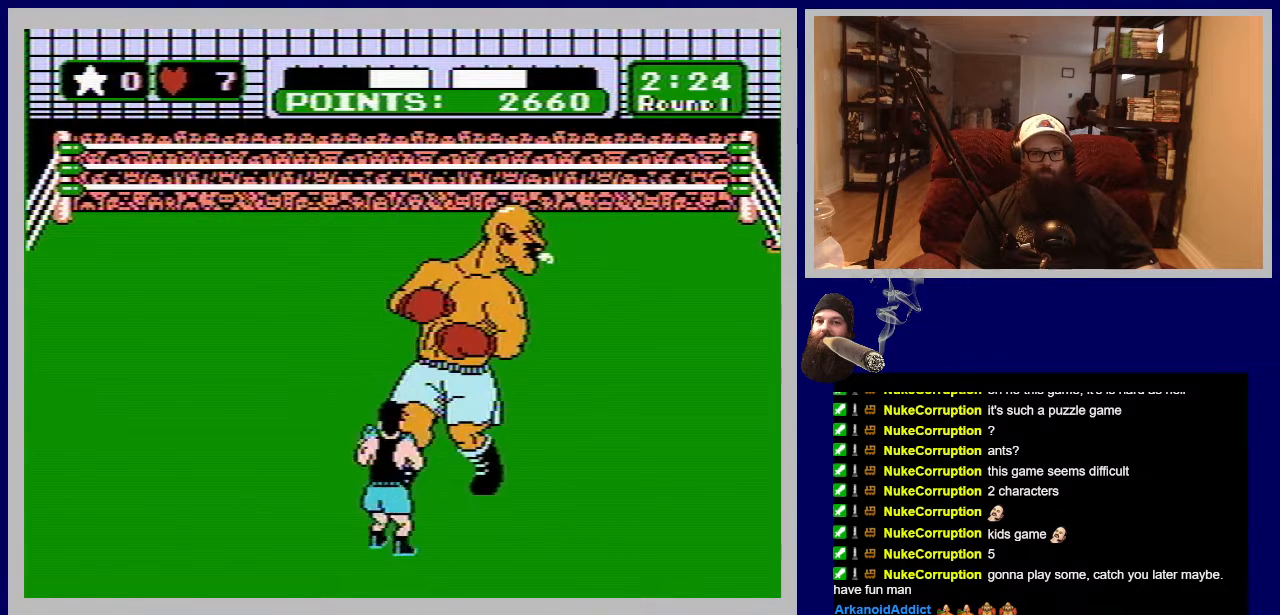
{"buttons": [], "events": [[33, "B", "up"], [100, "B", "down"], [217, "B", "up"], [333, "DPAD_UP", "up"]]}
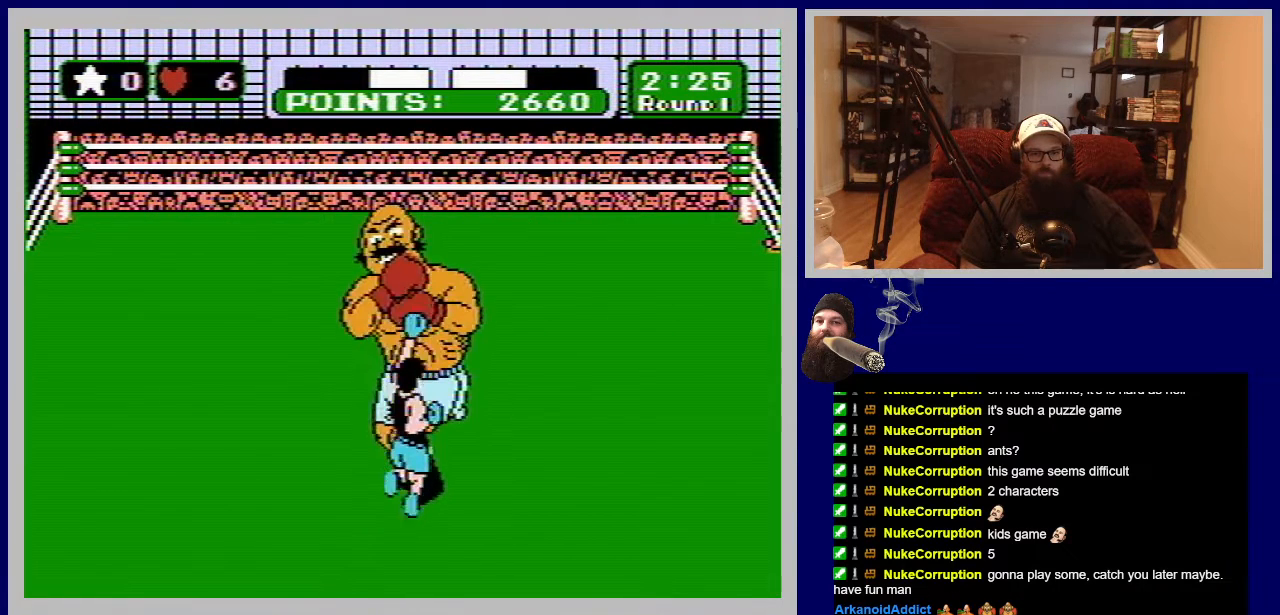
{"buttons": [], "events": []}
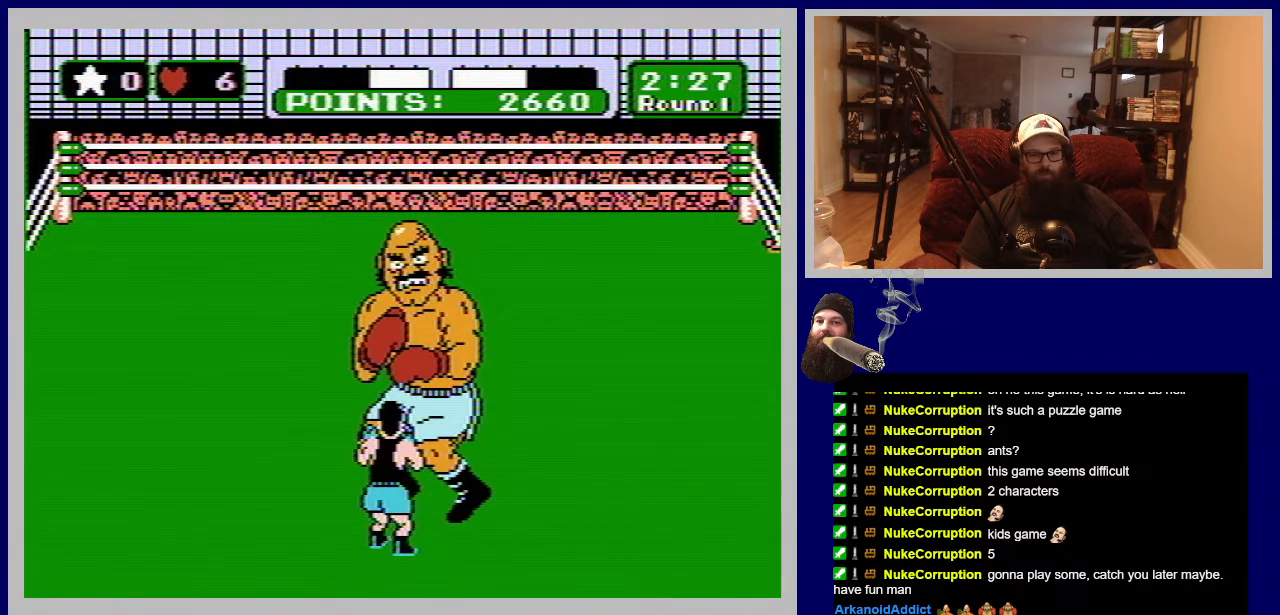
{"buttons": [], "events": []}
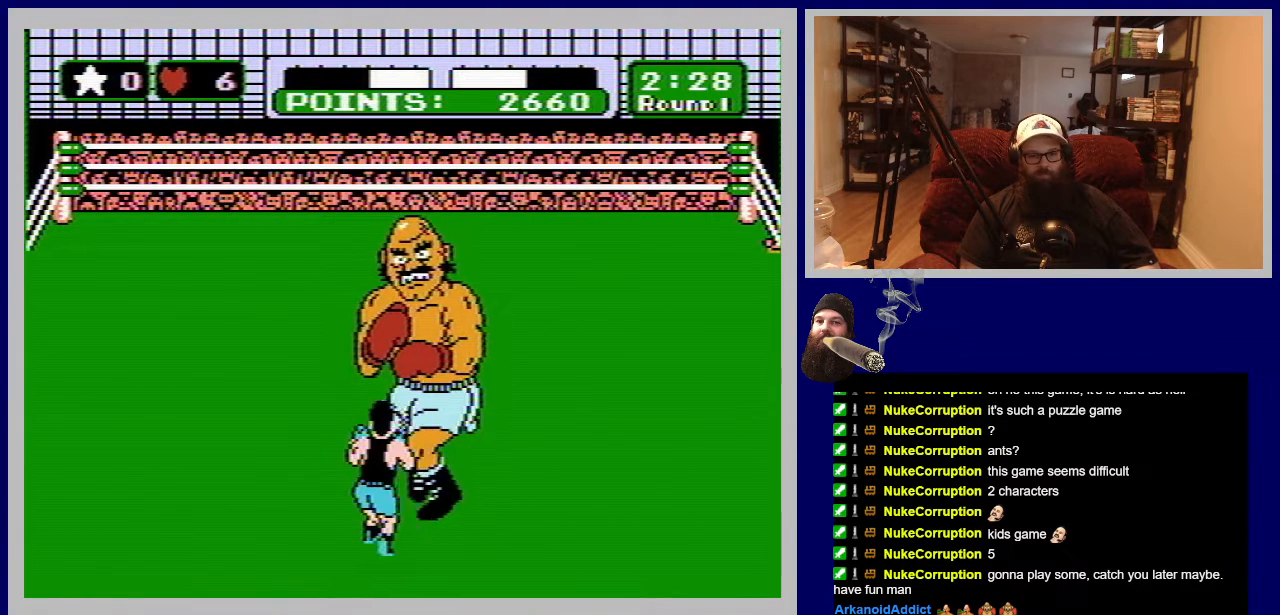
{"buttons": [], "events": []}
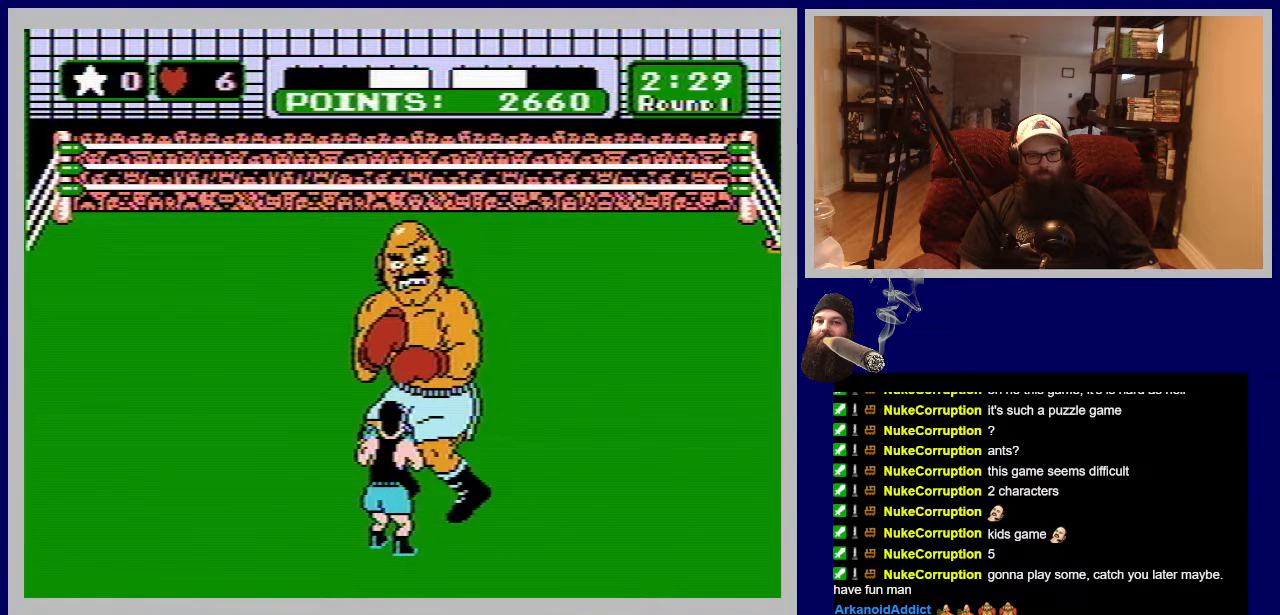
{"buttons": [], "events": []}
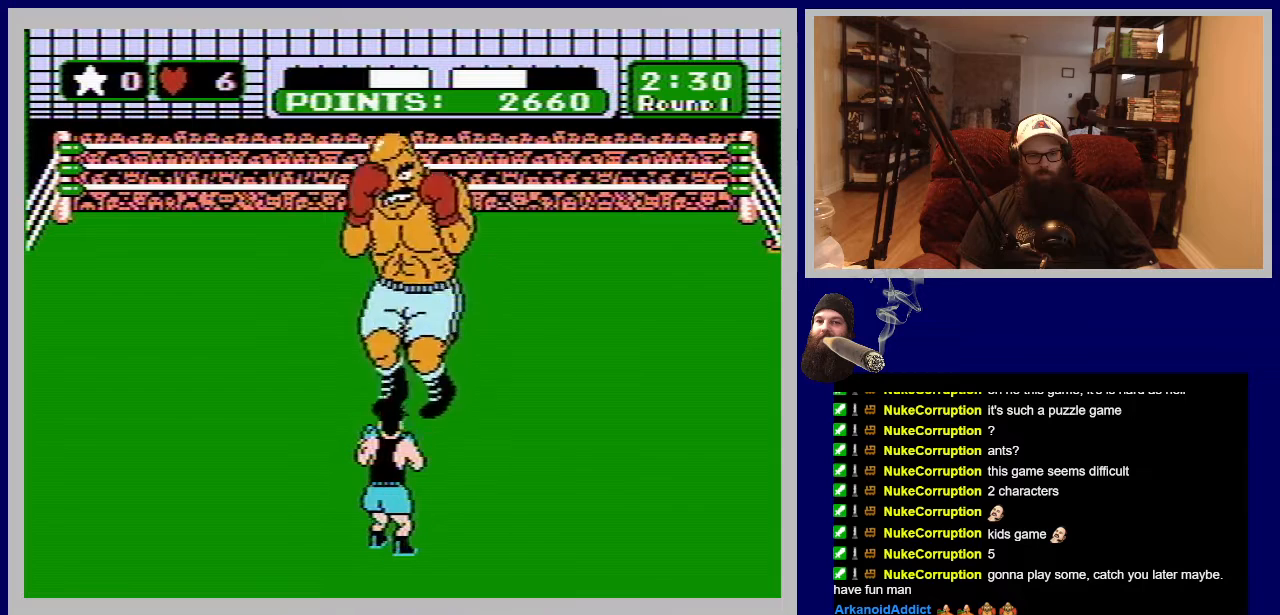
{"buttons": [], "events": []}
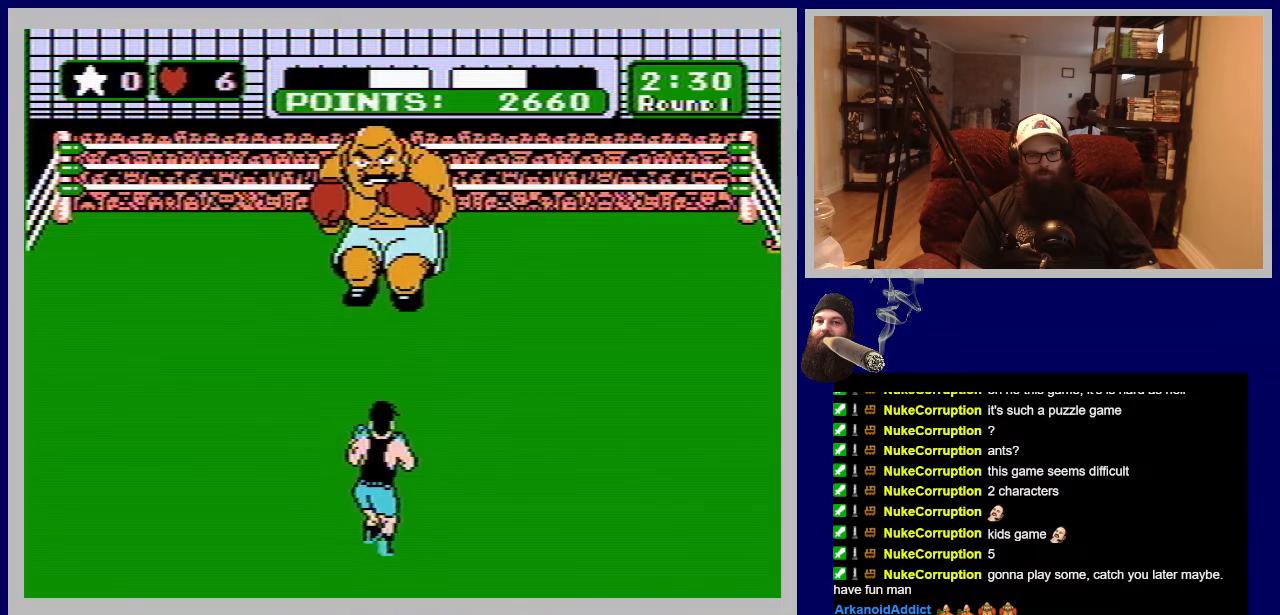
{"buttons": [], "events": []}
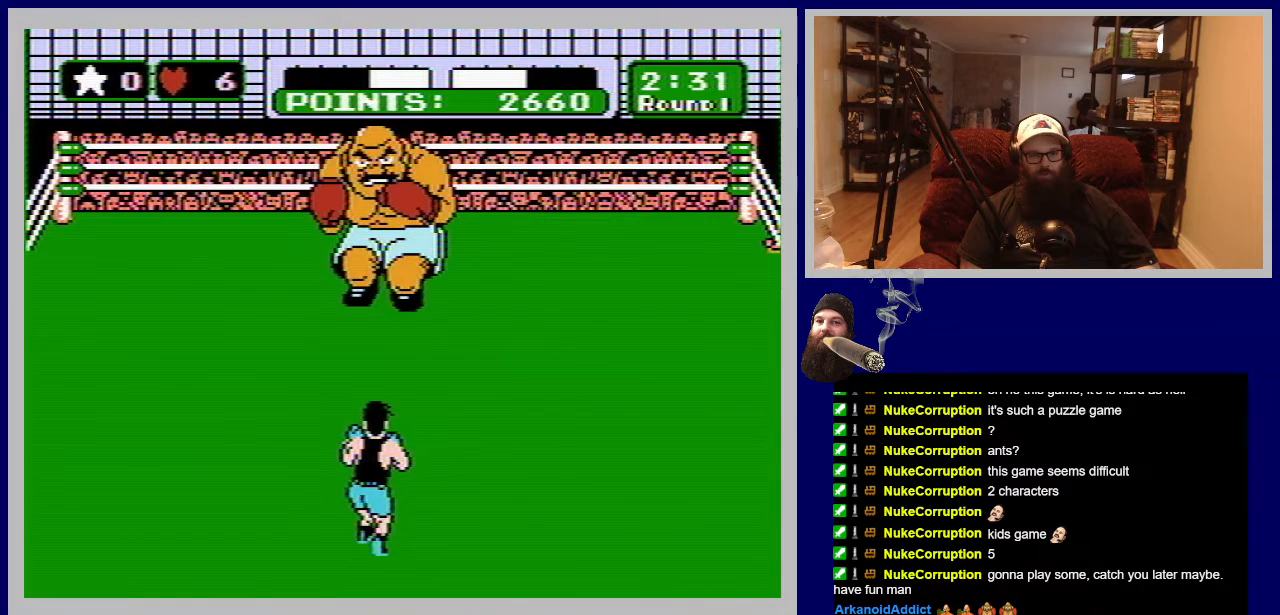
{"buttons": [], "events": []}
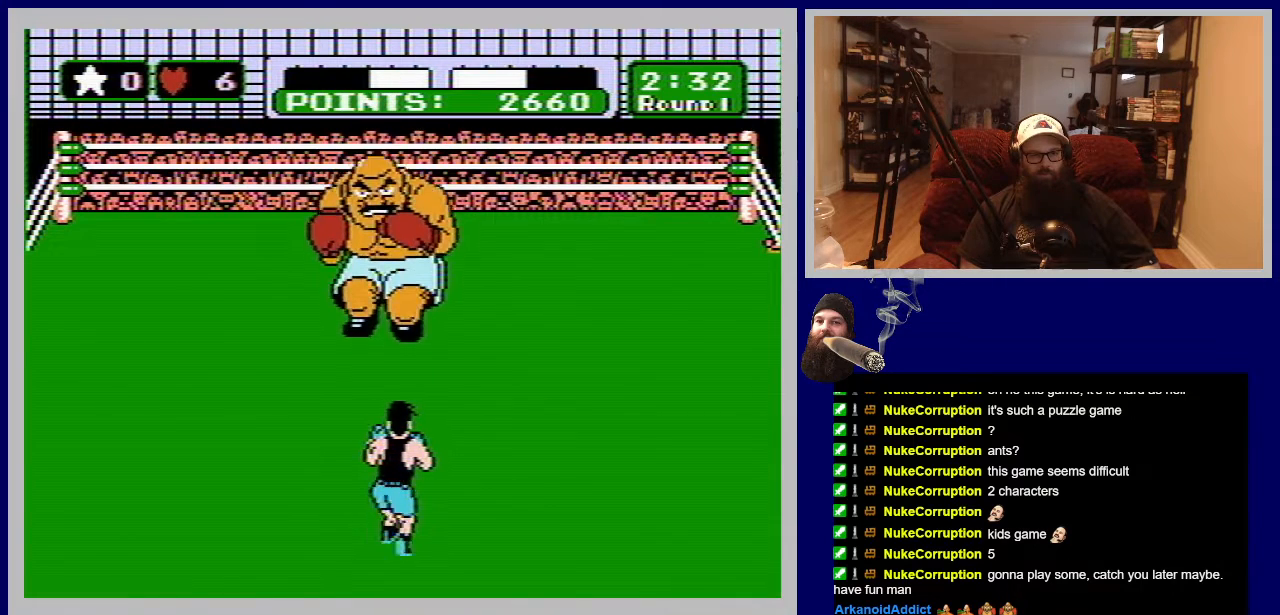
{"buttons": [], "events": [[267, "B", "down"], [417, "B", "up"]]}